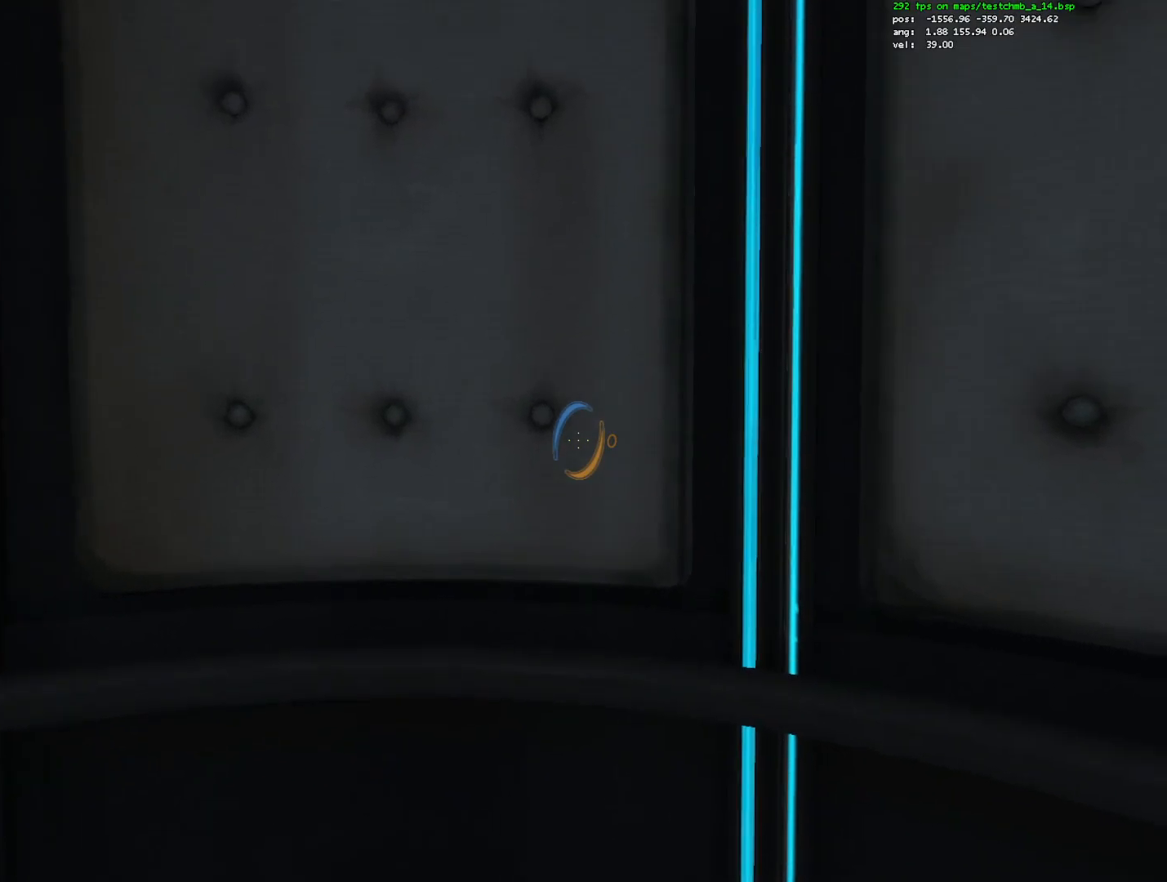
Gameplay with keyboard and mouse; each line is a JSON object with the keys and mouse buttons held at the frame after it. "events" lists presses ("down") and releases ("up") of "1", "a", "alt", "c", "ctrl", "d", "e", "escape", "f", "q", "r", "s", "shift", "space", "w", "x", "z", "mouse_left", "mouse_right", "mouse_wheel_up" and "mouse_wheel_down" between this image and that frame as [ms after this image, input, new state], when the widget could be followed in between. "mouse_left", "mouse_right", "mouse_wheel_up", "mouse_wheel_down" = the "left", "right", "wheel_up", "wheel_down" buttons of the "mouse" list. No other keys are recorded. Mouse movement is not recorded.
{"keys": ["ctrl", "d"], "mouse": [], "events": [[183, "mouse_wheel_down", "down"], [233, "ctrl", "down"], [233, "d", "down"], [233, "mouse_left", "down"], [367, "mouse_left", "up"], [367, "mouse_wheel_down", "up"], [367, "s", "up"]]}
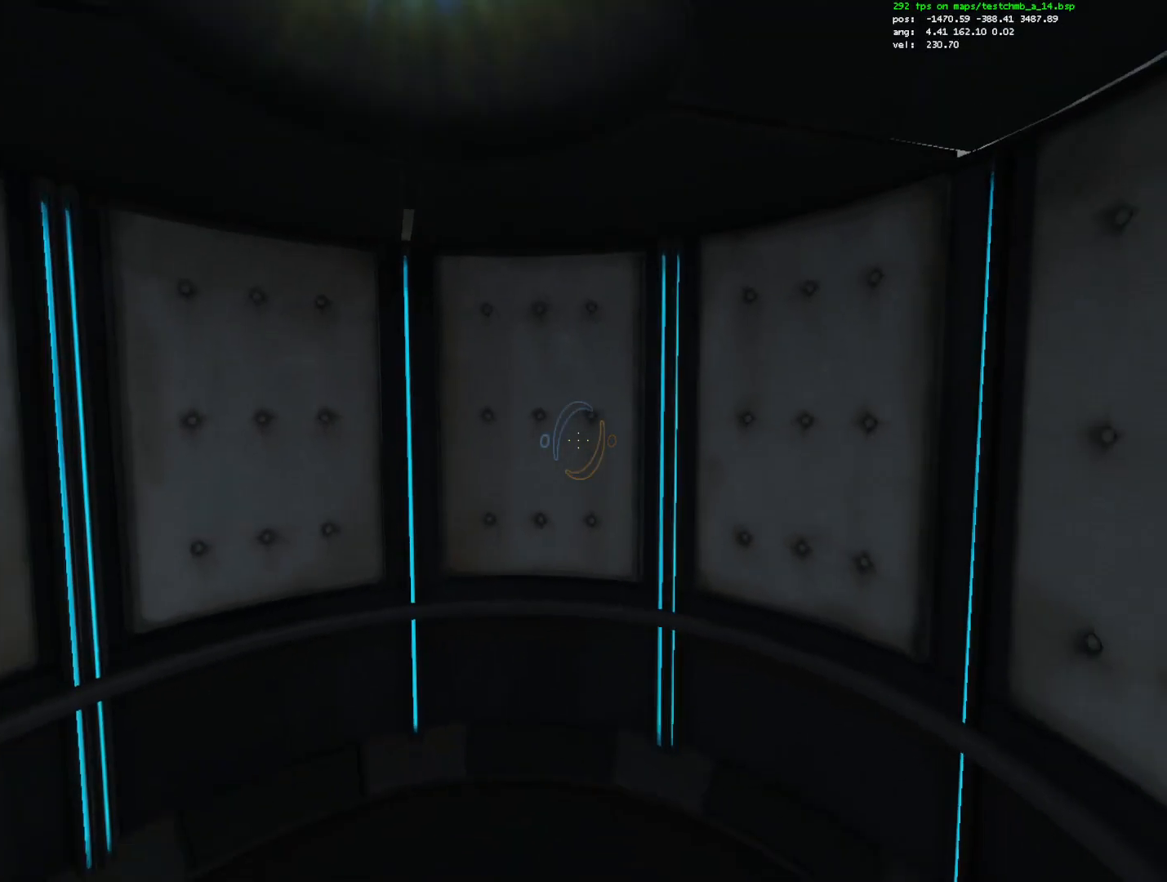
{"keys": ["ctrl", "d"], "mouse": [], "events": []}
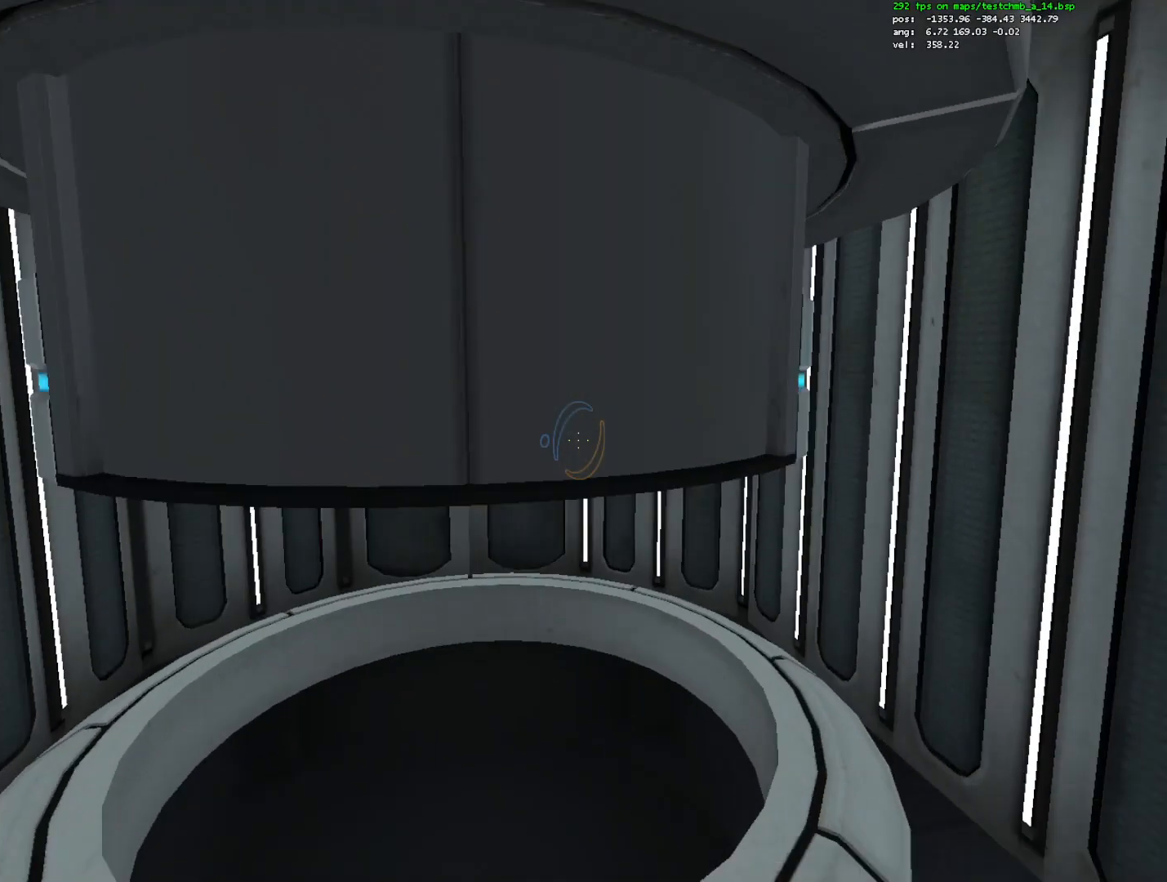
{"keys": [], "mouse": [], "events": [[217, "c", "down"], [300, "d", "up"], [350, "c", "up"], [350, "ctrl", "up"]]}
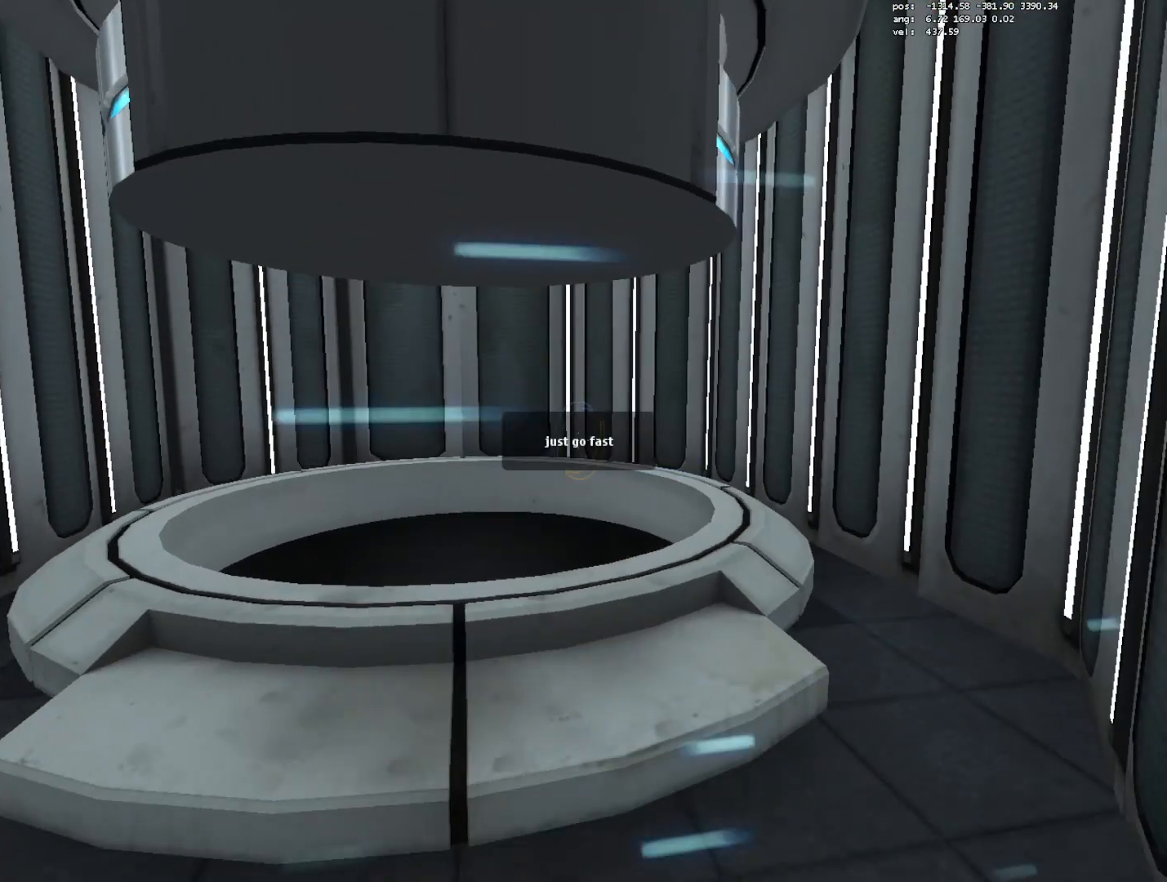
{"keys": ["a", "w"], "mouse": [], "events": [[283, "w", "down"], [467, "a", "down"]]}
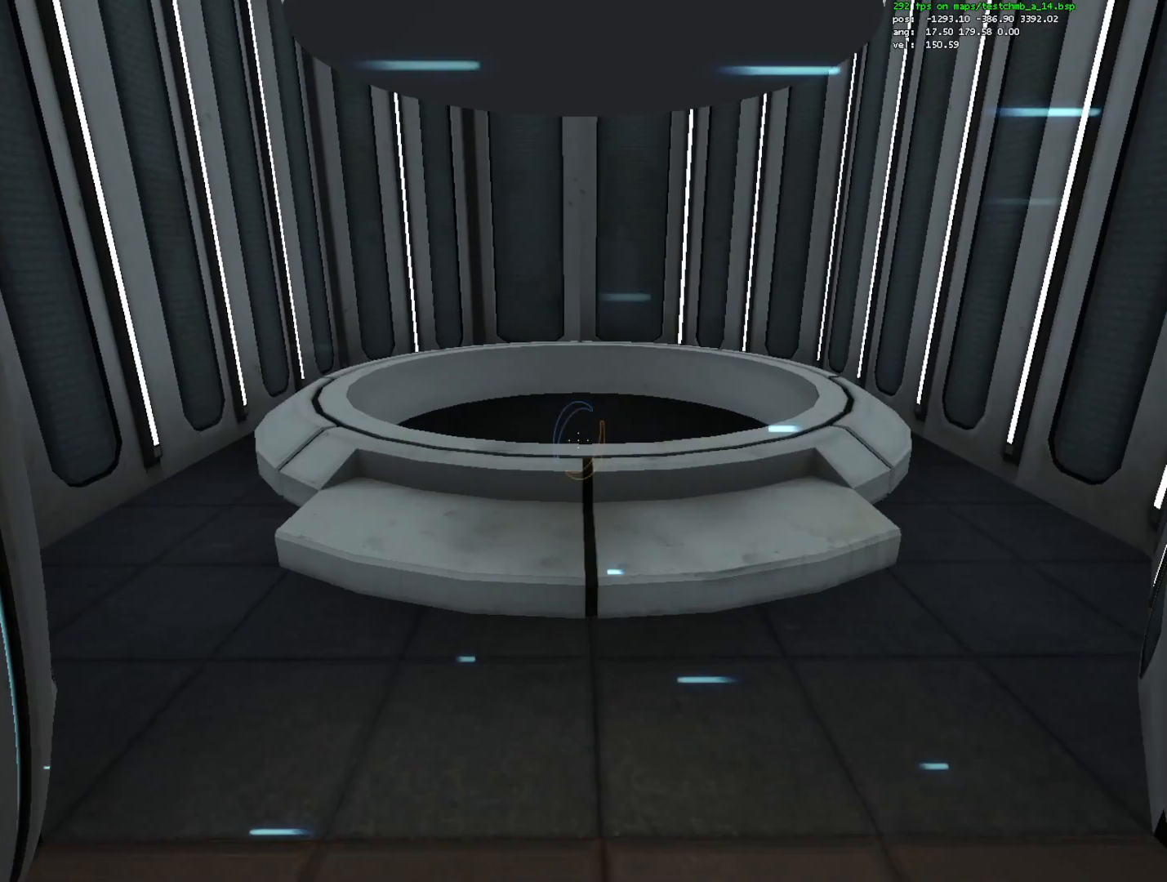
{"keys": [], "mouse": [], "events": [[200, "a", "up"], [483, "w", "up"]]}
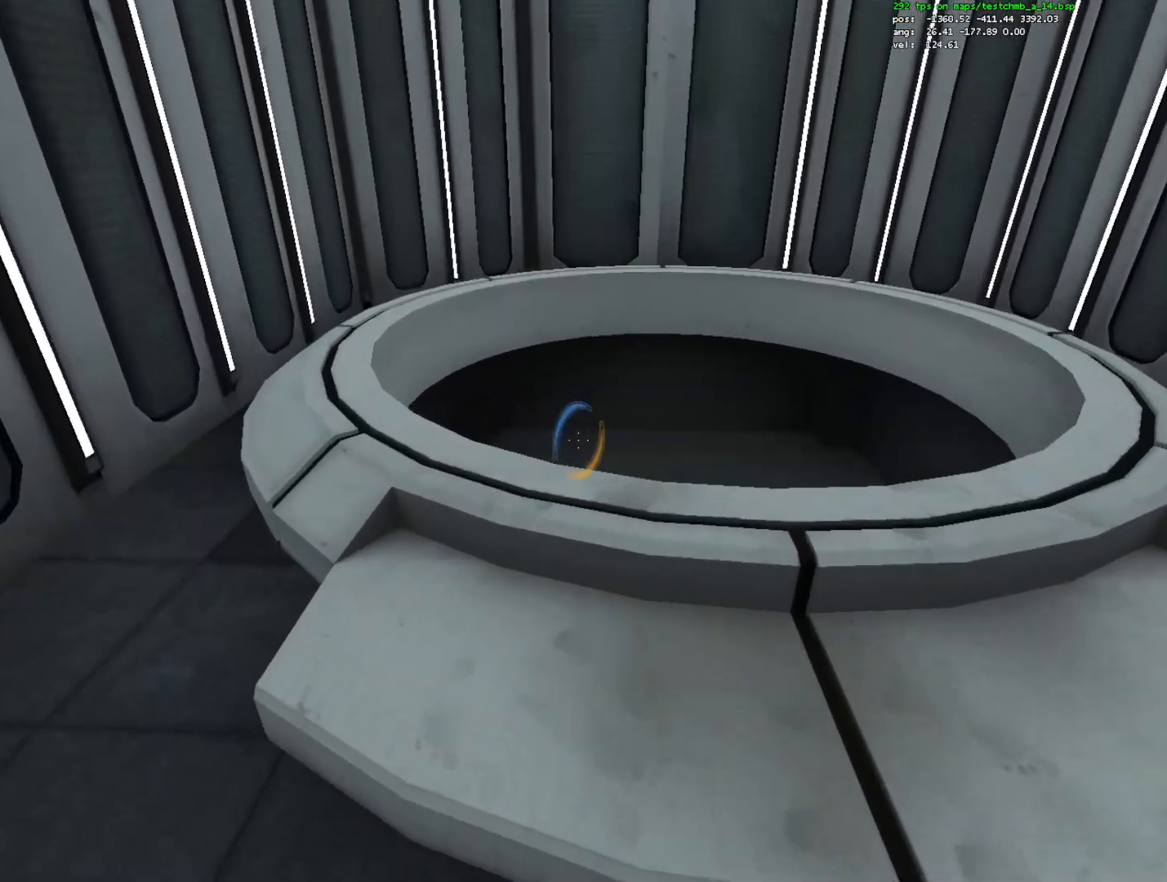
{"keys": [], "mouse": [], "events": [[217, "mouse_left", "down"], [350, "mouse_left", "up"]]}
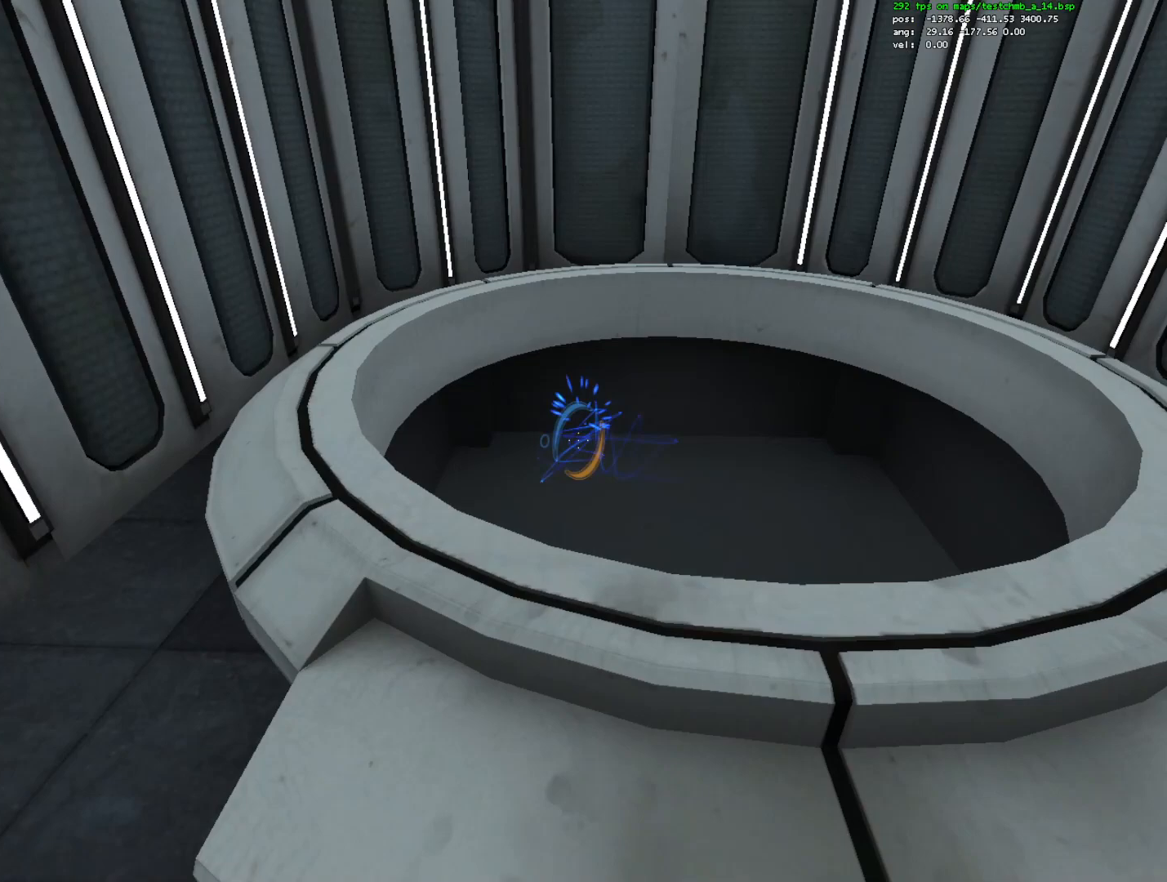
{"keys": [], "mouse": [], "events": [[233, "mouse_left", "down"], [417, "d", "down"], [417, "mouse_left", "up"], [500, "d", "up"]]}
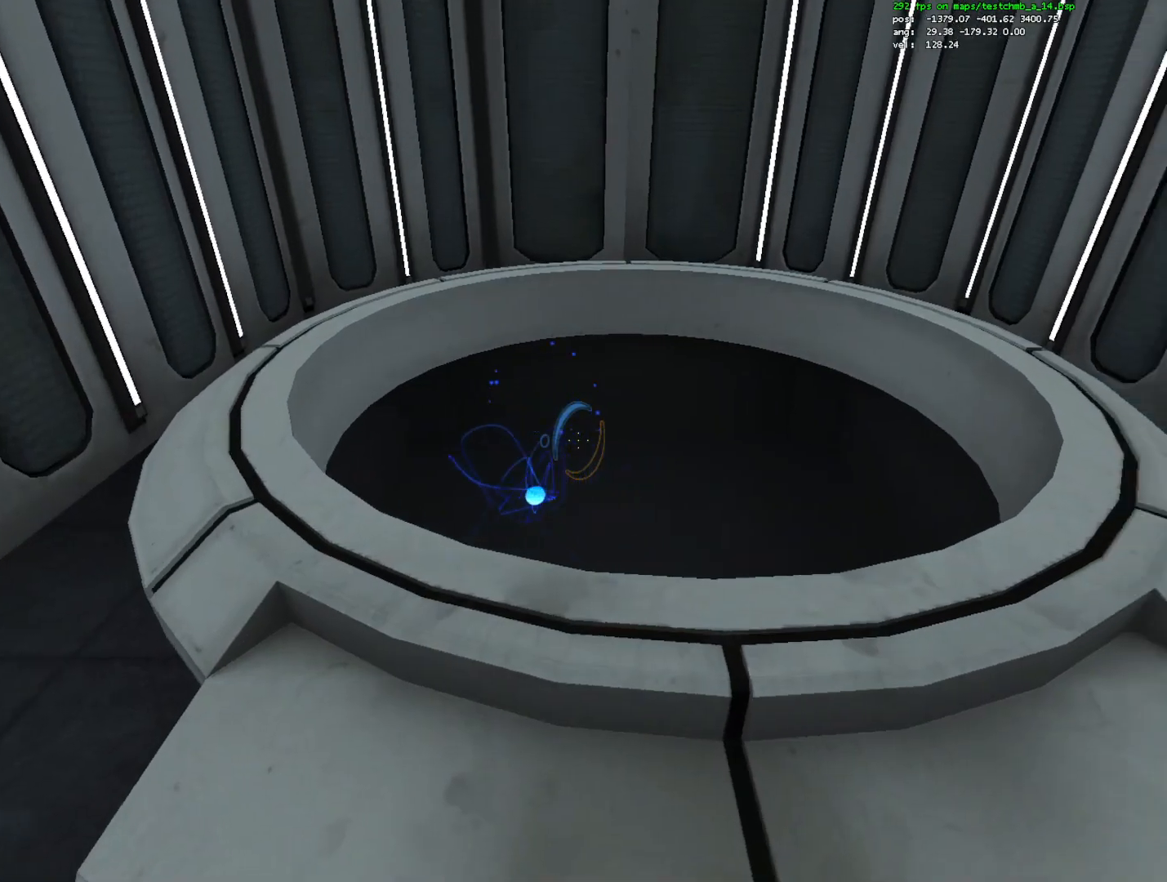
{"keys": [], "mouse": [], "events": [[233, "mouse_right", "down"], [483, "mouse_right", "up"]]}
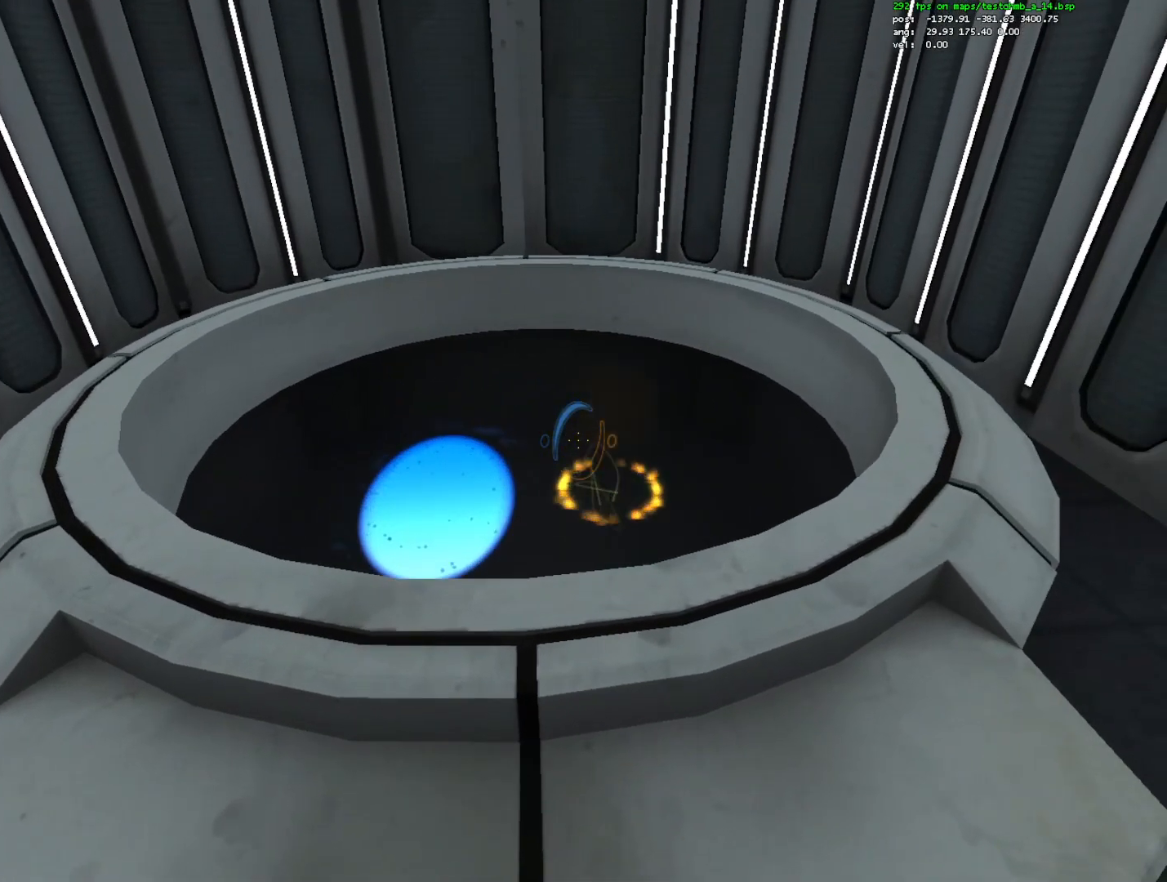
{"keys": [], "mouse": [], "events": [[67, "ctrl", "down"], [267, "ctrl", "up"], [400, "d", "down"], [450, "d", "up"]]}
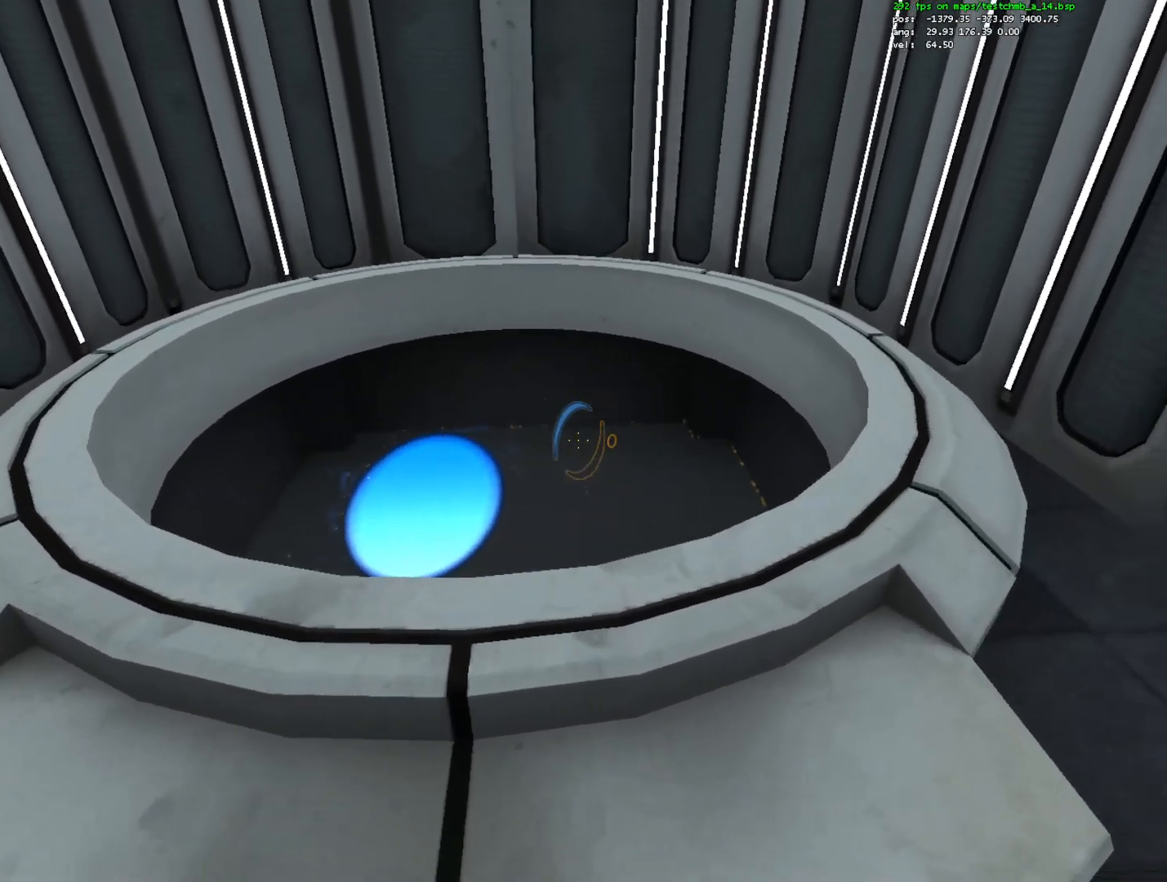
{"keys": ["ctrl"], "mouse": [], "events": [[183, "mouse_right", "down"], [367, "mouse_right", "up"], [417, "ctrl", "down"]]}
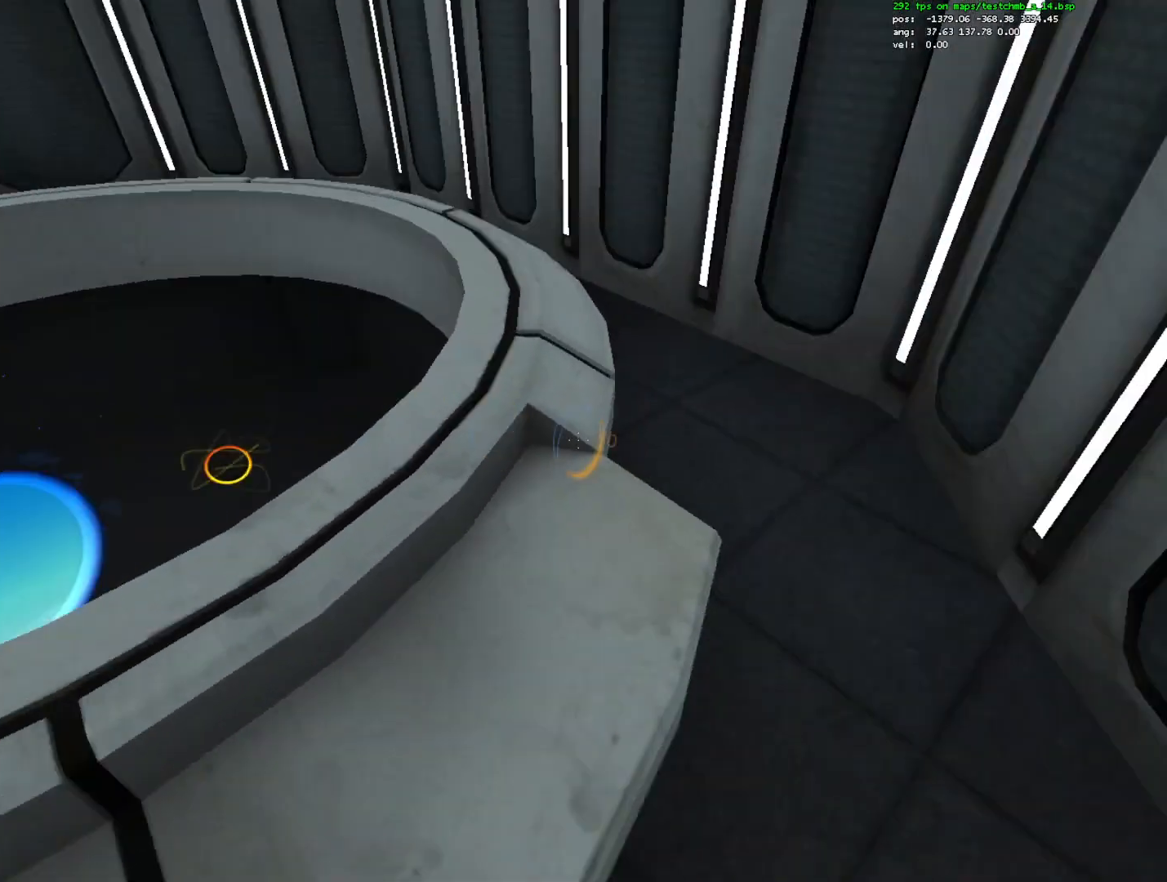
{"keys": ["ctrl", "d"], "mouse": [], "events": [[283, "d", "down"]]}
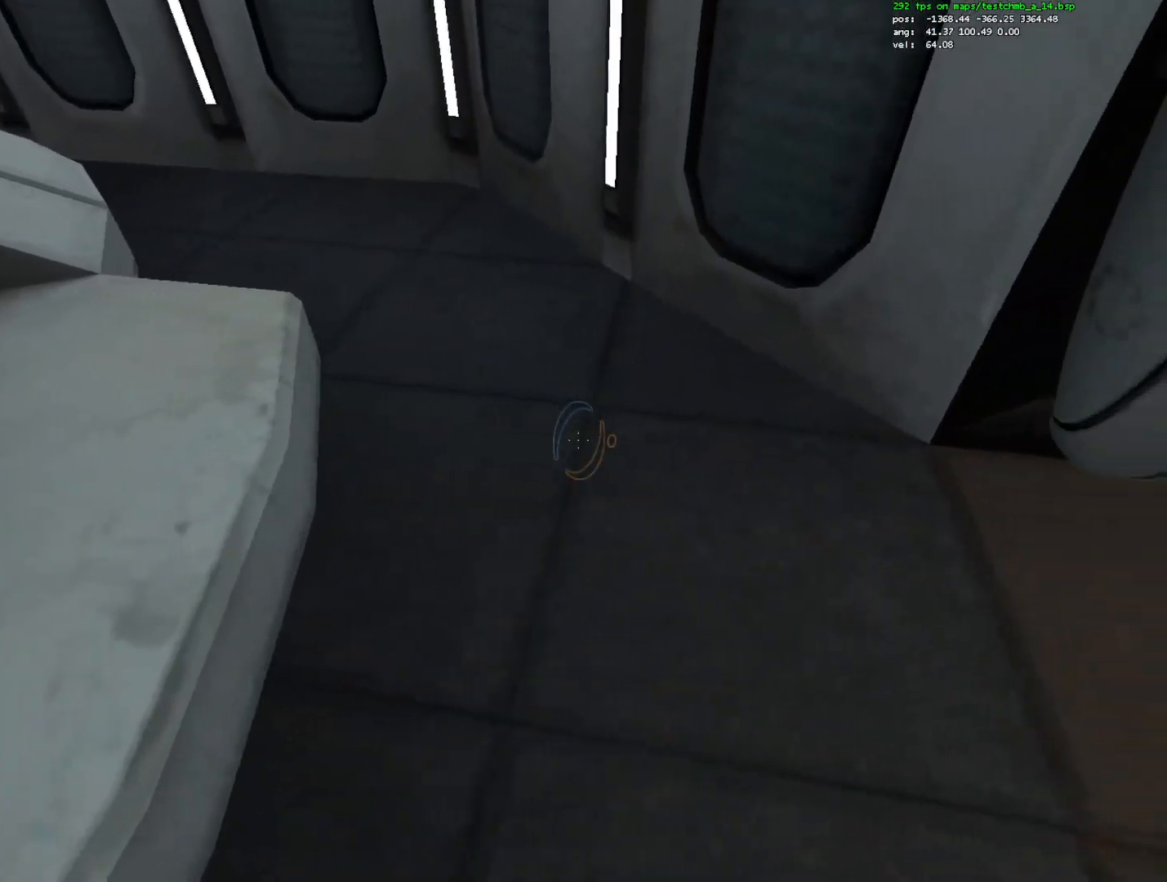
{"keys": ["ctrl", "w"], "mouse": ["wheel_down"], "events": [[67, "a", "down"], [117, "d", "up"], [250, "w", "down"], [400, "a", "up"], [500, "mouse_wheel_down", "down"]]}
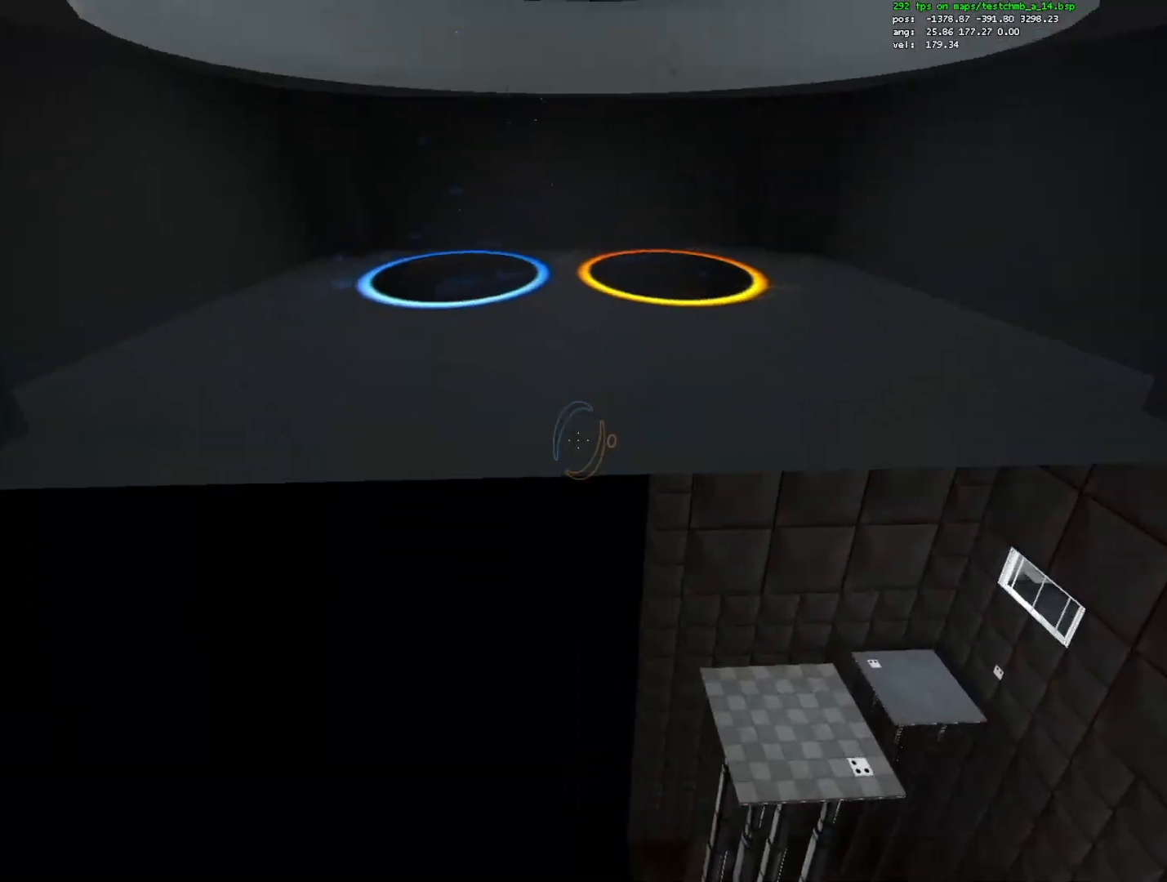
{"keys": ["ctrl", "d", "w"], "mouse": [], "events": [[133, "d", "down"], [183, "mouse_wheel_down", "up"], [233, "w", "up"], [317, "w", "down"]]}
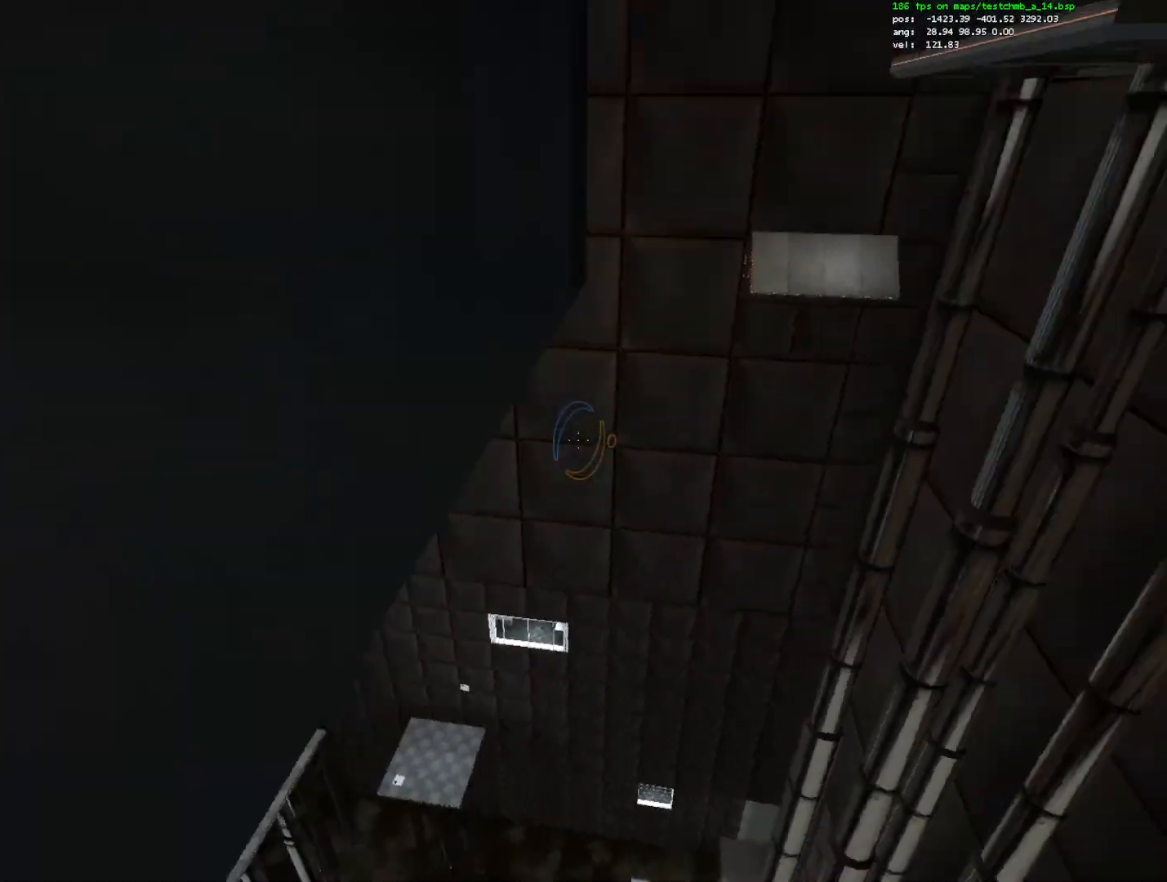
{"keys": ["ctrl"], "mouse": [], "events": [[50, "a", "down"], [50, "d", "up"], [200, "w", "up"], [333, "s", "down"], [383, "a", "up"], [483, "s", "up"]]}
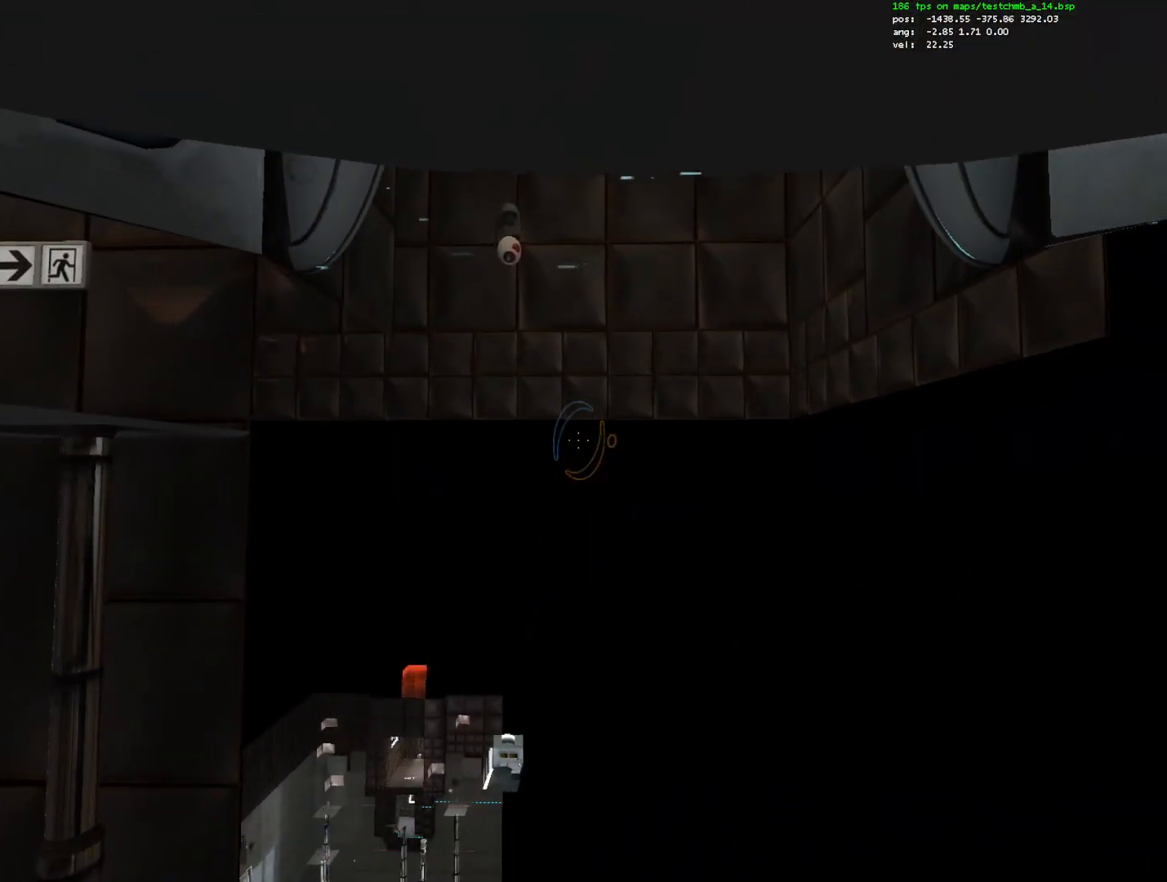
{"keys": ["ctrl"], "mouse": [], "events": [[167, "d", "down"], [250, "d", "up"], [350, "s", "down"], [450, "s", "up"]]}
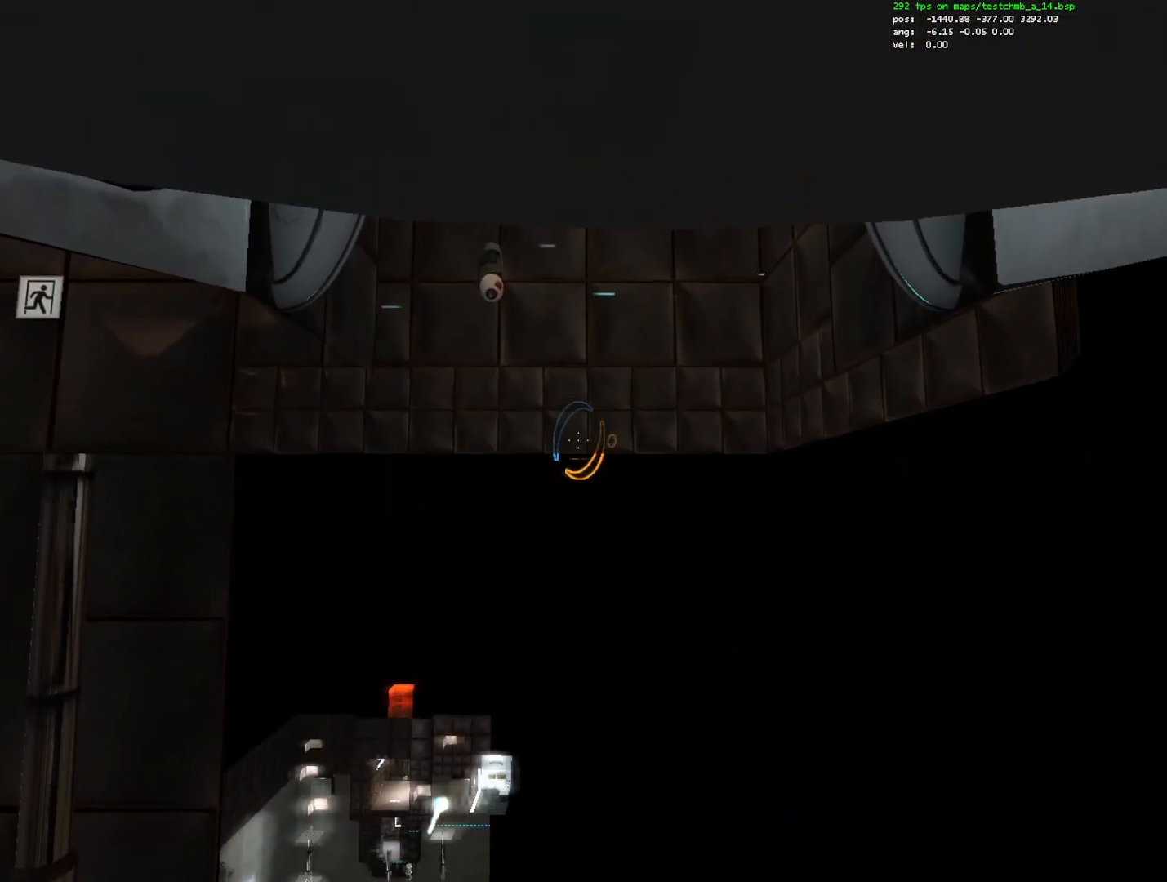
{"keys": ["ctrl"], "mouse": [], "events": [[133, "w", "down"], [317, "w", "up"]]}
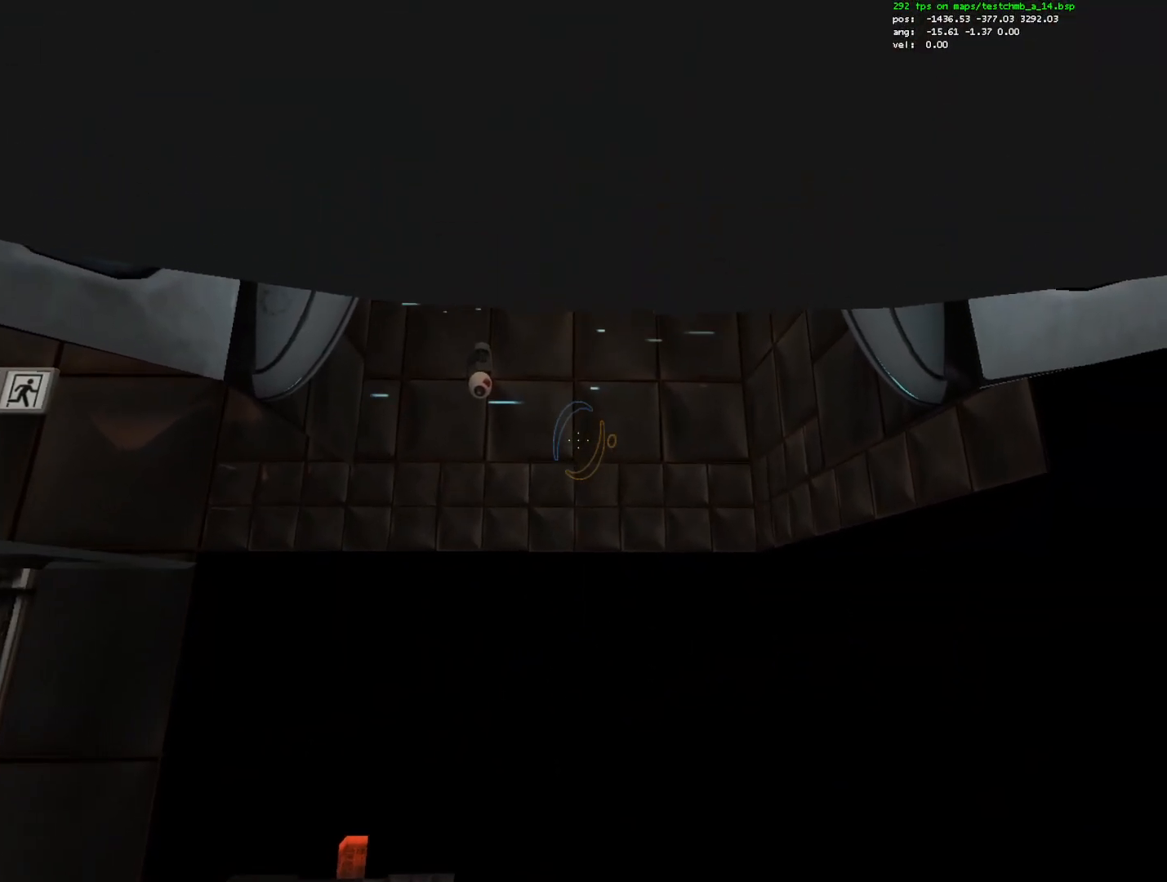
{"keys": ["ctrl"], "mouse": [], "events": []}
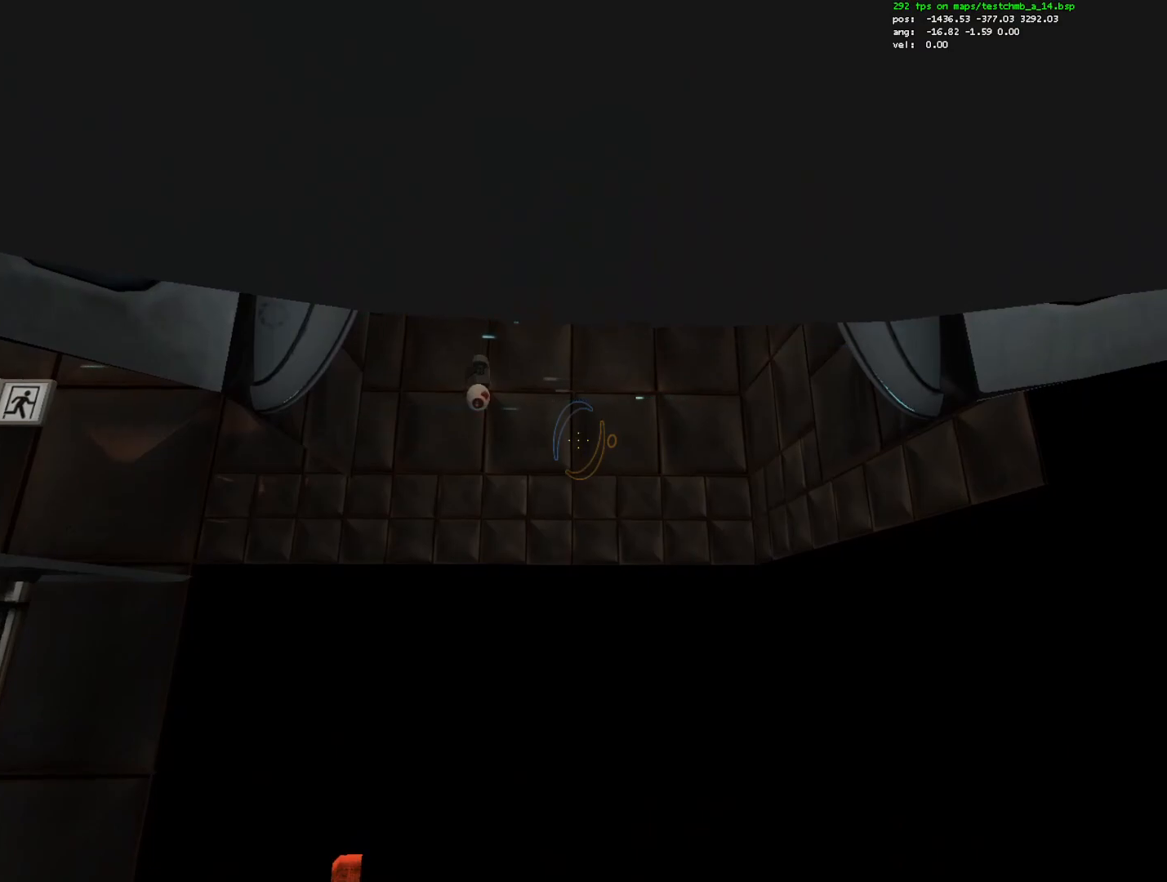
{"keys": ["ctrl"], "mouse": [], "events": []}
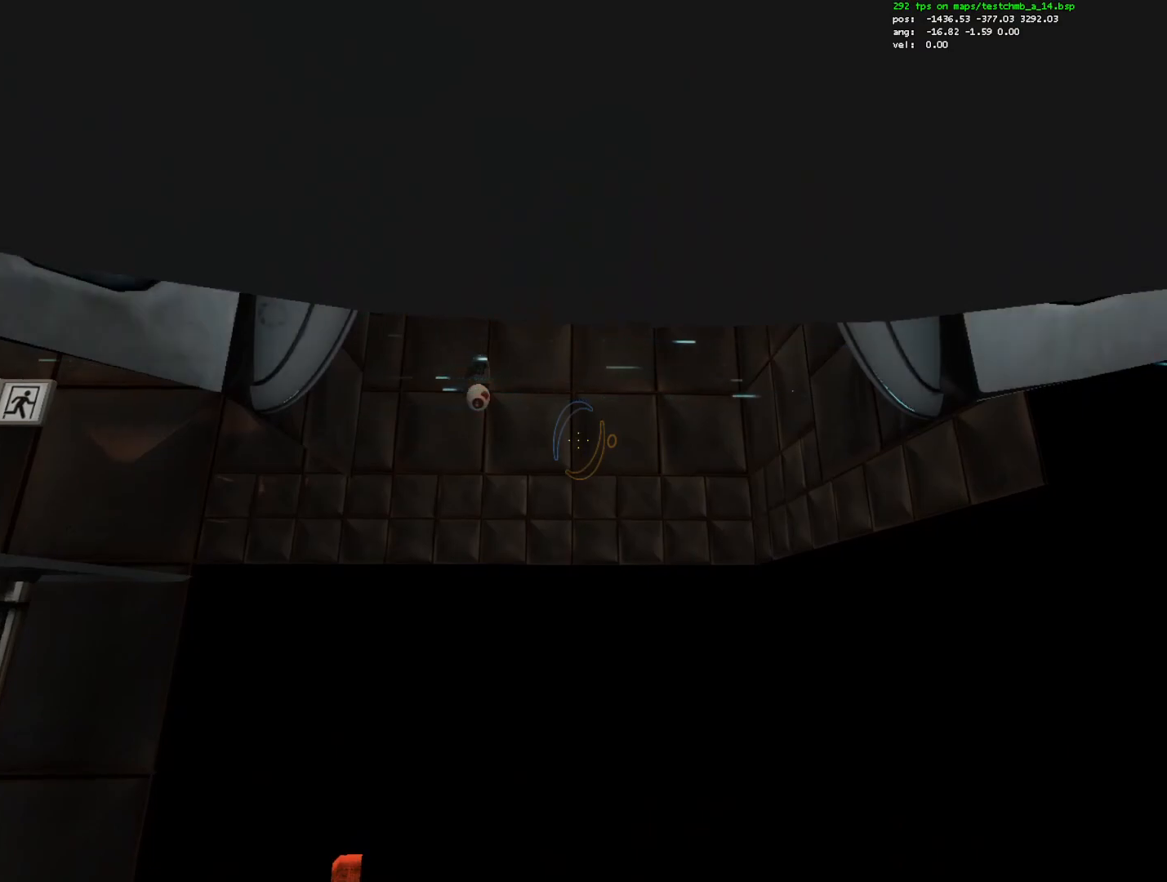
{"keys": ["ctrl"], "mouse": [], "events": []}
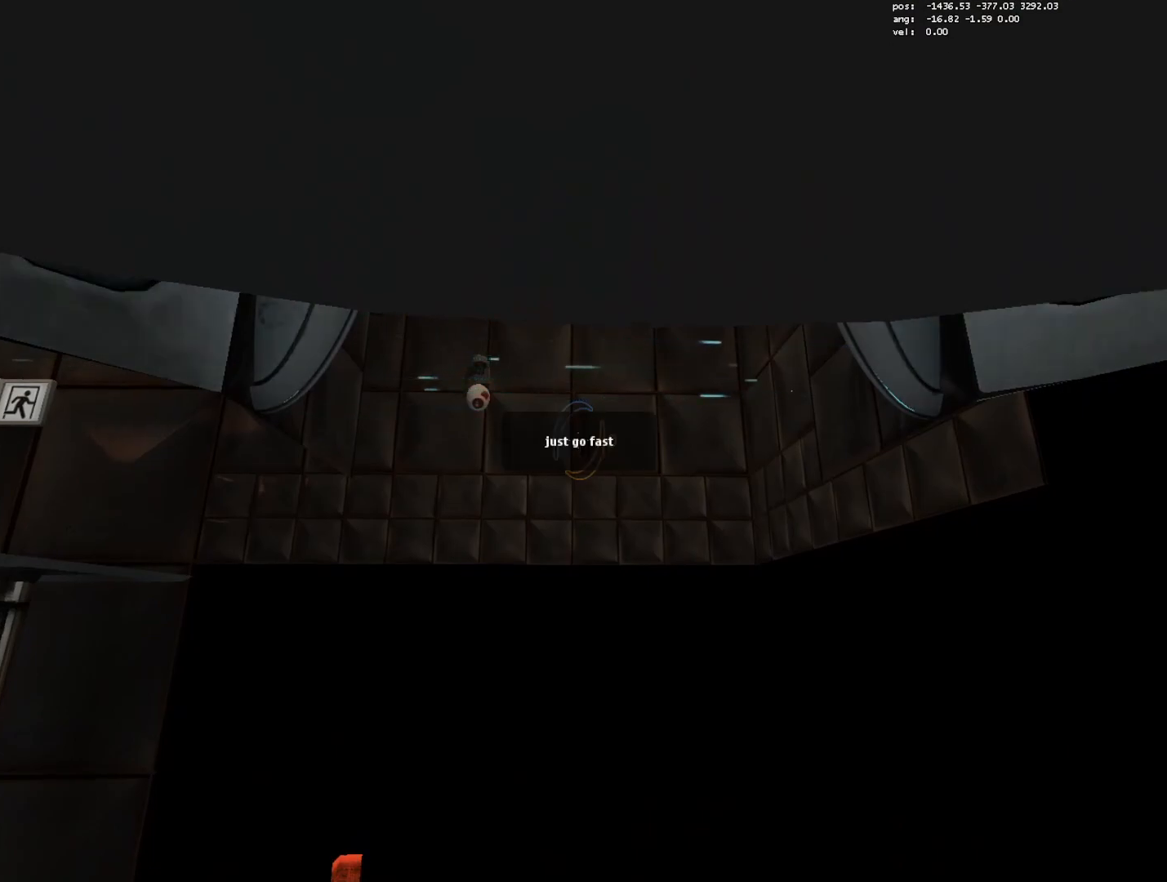
{"keys": ["ctrl", "w"], "mouse": [], "events": [[383, "w", "down"]]}
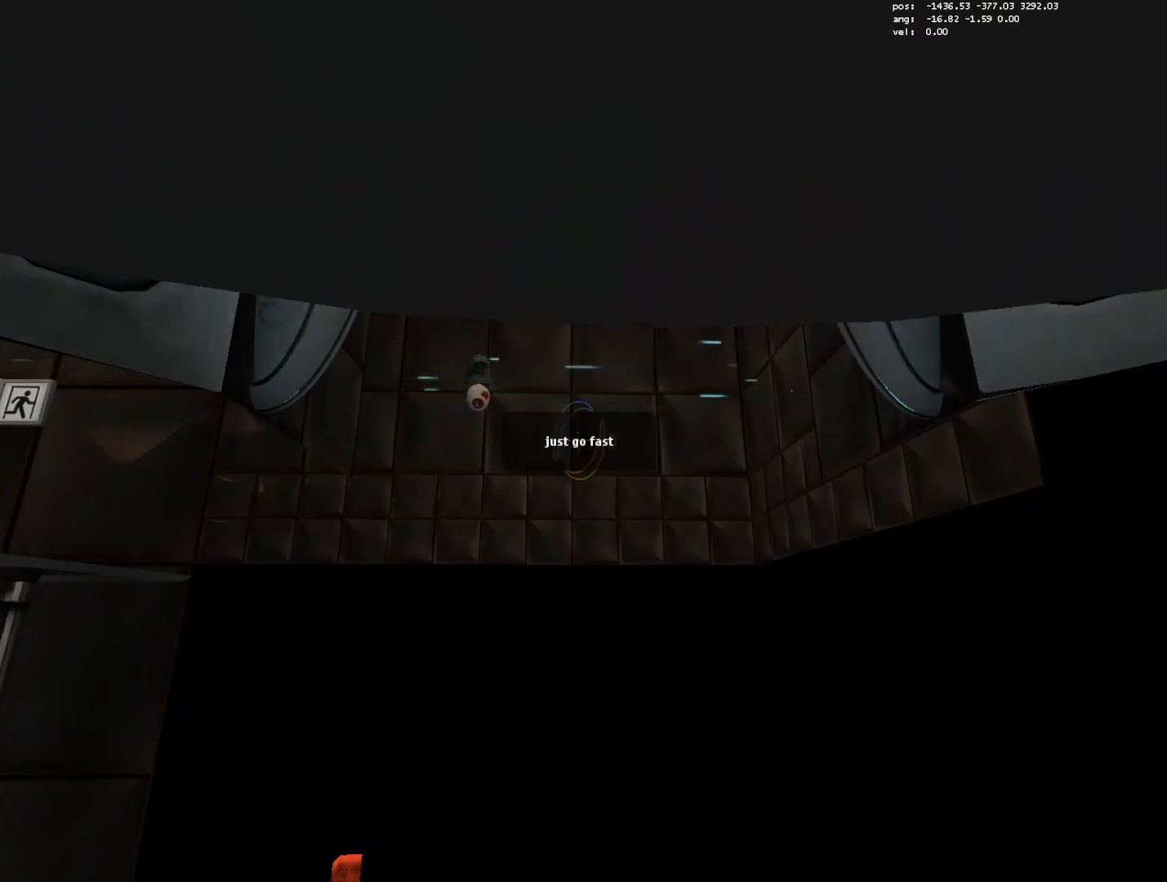
{"keys": ["ctrl", "w"], "mouse": [], "events": []}
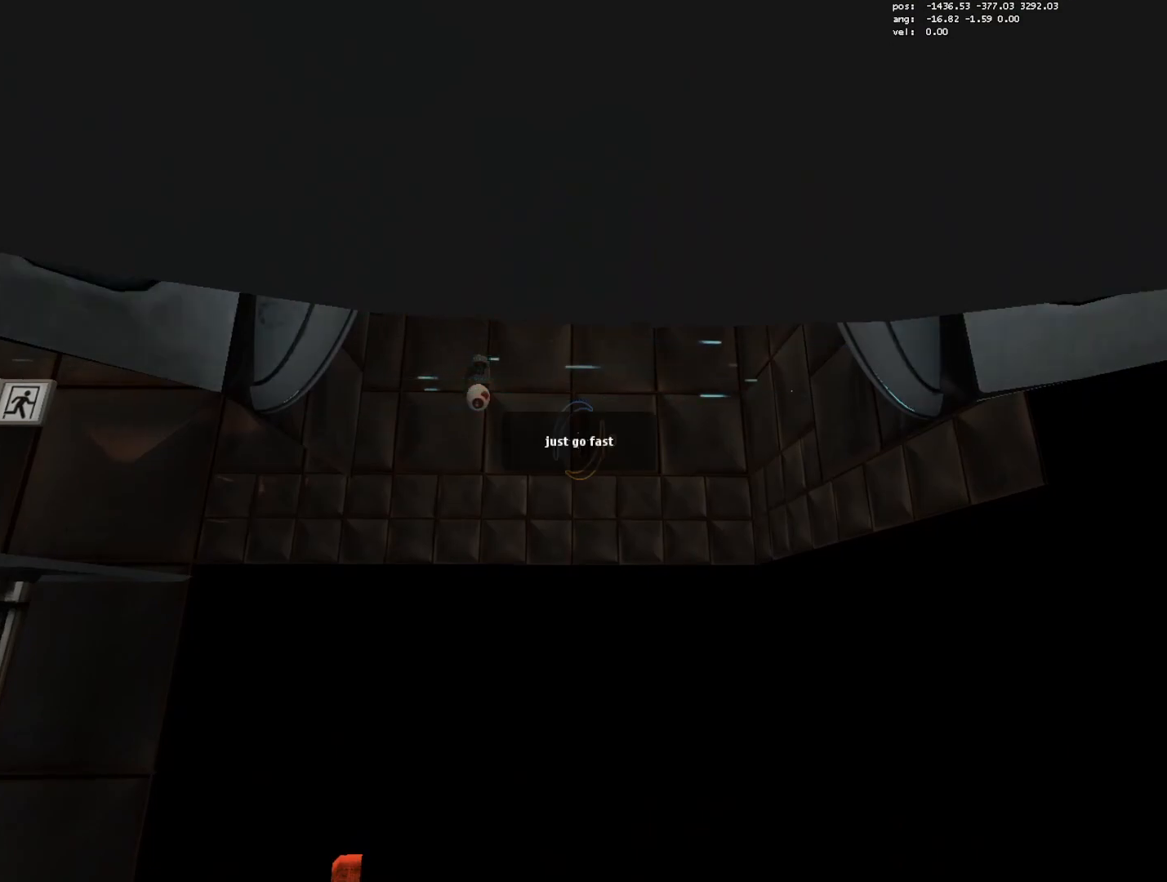
{"keys": ["ctrl", "w"], "mouse": [], "events": []}
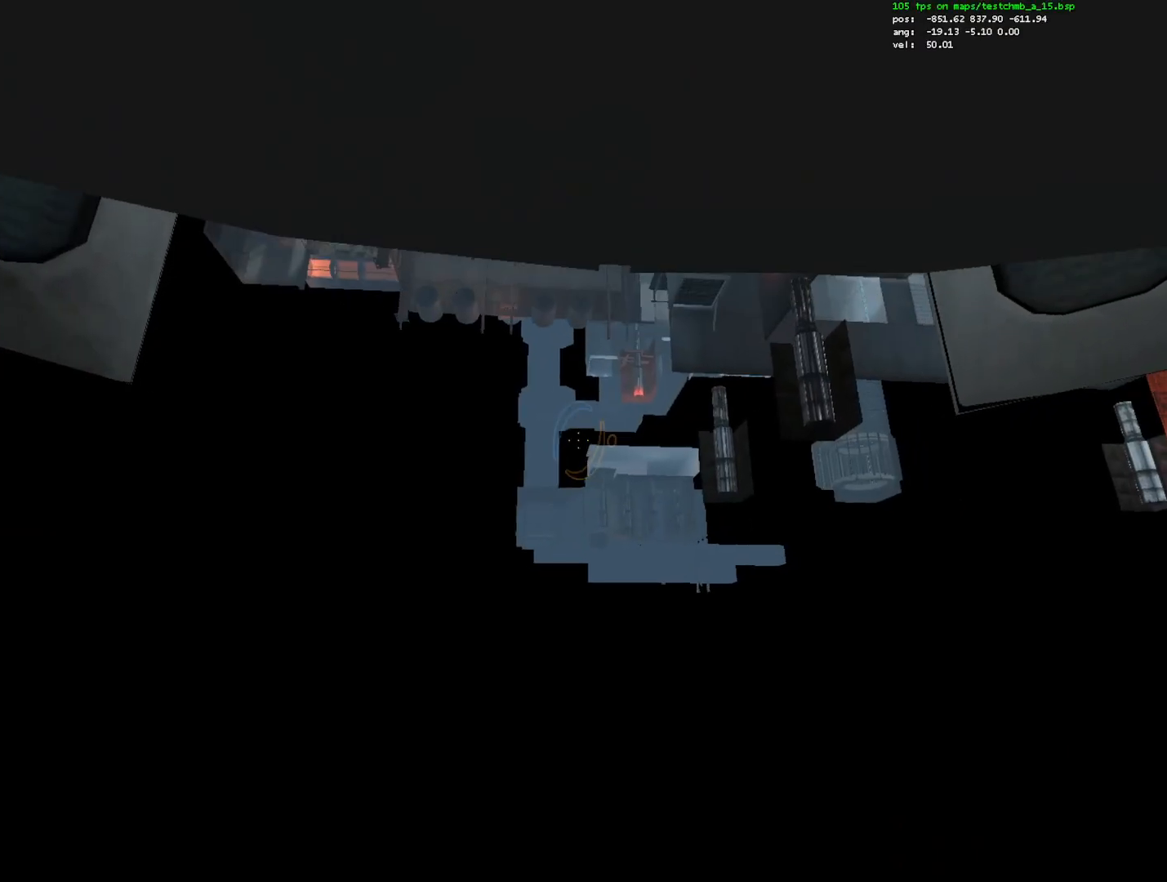
{"keys": ["ctrl", "w"], "mouse": [], "events": []}
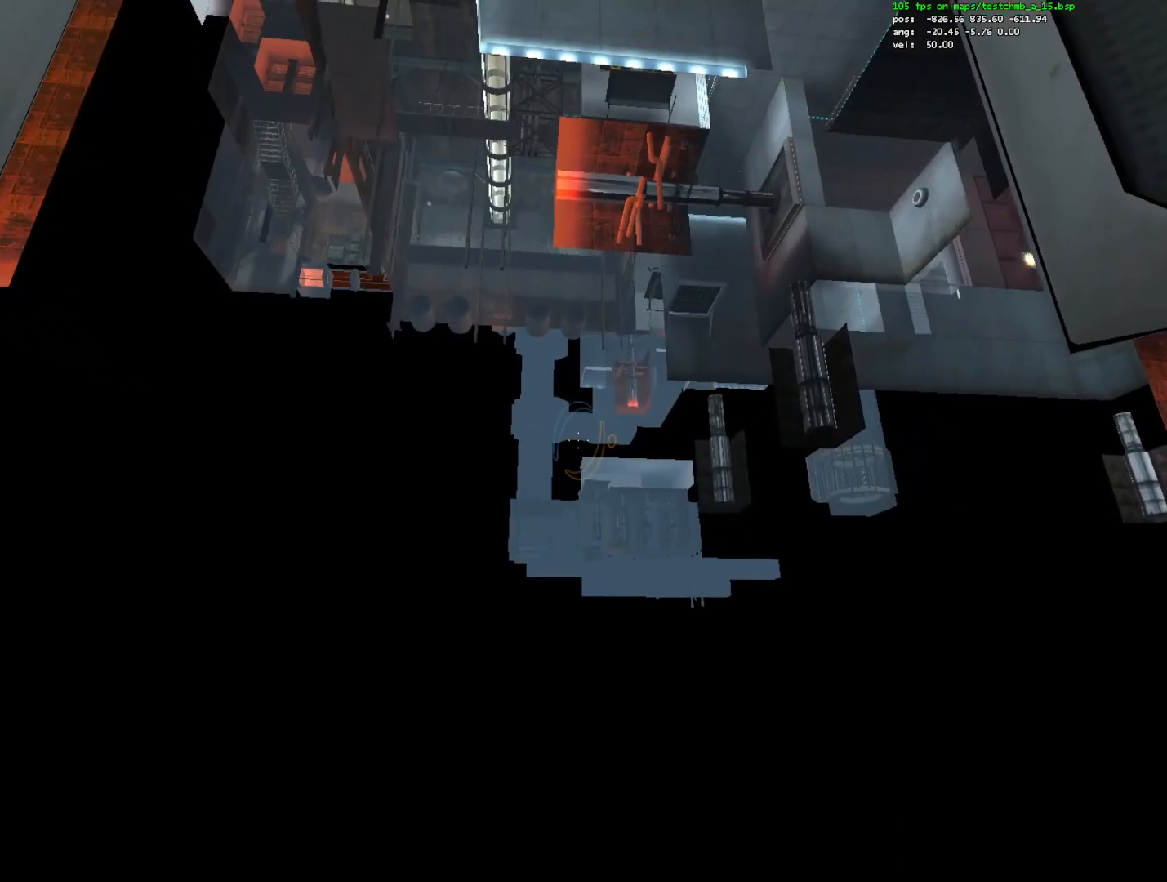
{"keys": ["a", "ctrl"], "mouse": [], "events": [[300, "mouse_right", "down"], [400, "mouse_right", "up"], [400, "w", "up"], [483, "a", "down"]]}
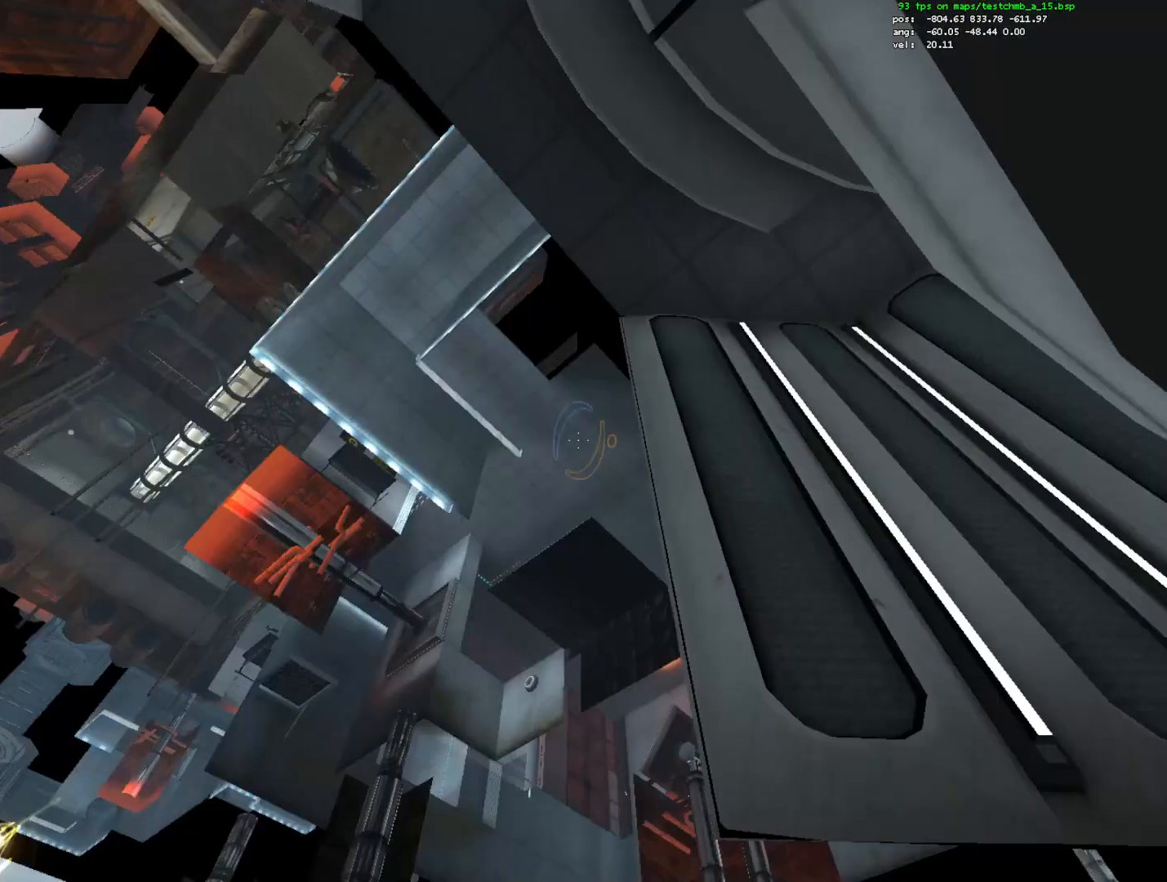
{"keys": ["ctrl"], "mouse": [], "events": [[183, "a", "up"], [367, "mouse_left", "down"], [467, "mouse_left", "up"]]}
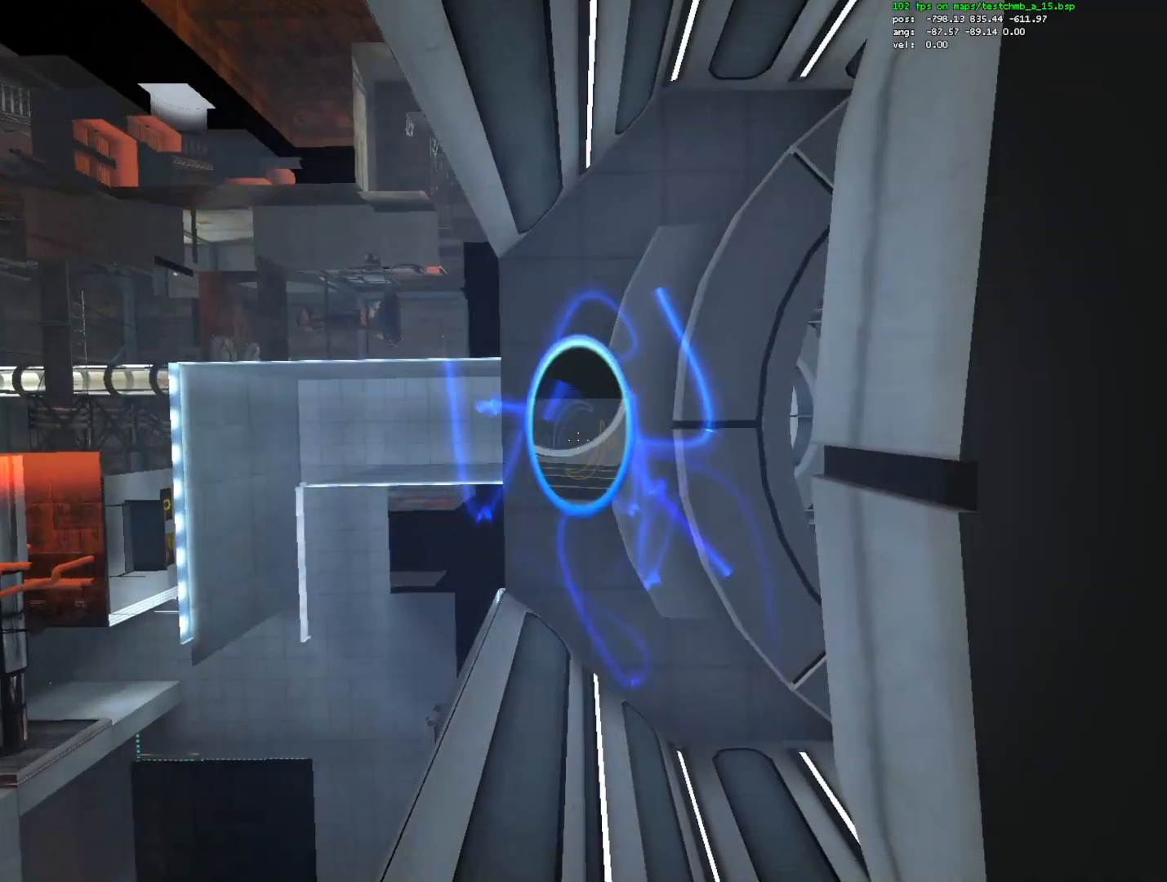
{"keys": [], "mouse": [], "events": [[150, "ctrl", "up"], [250, "q", "down"], [333, "q", "up"]]}
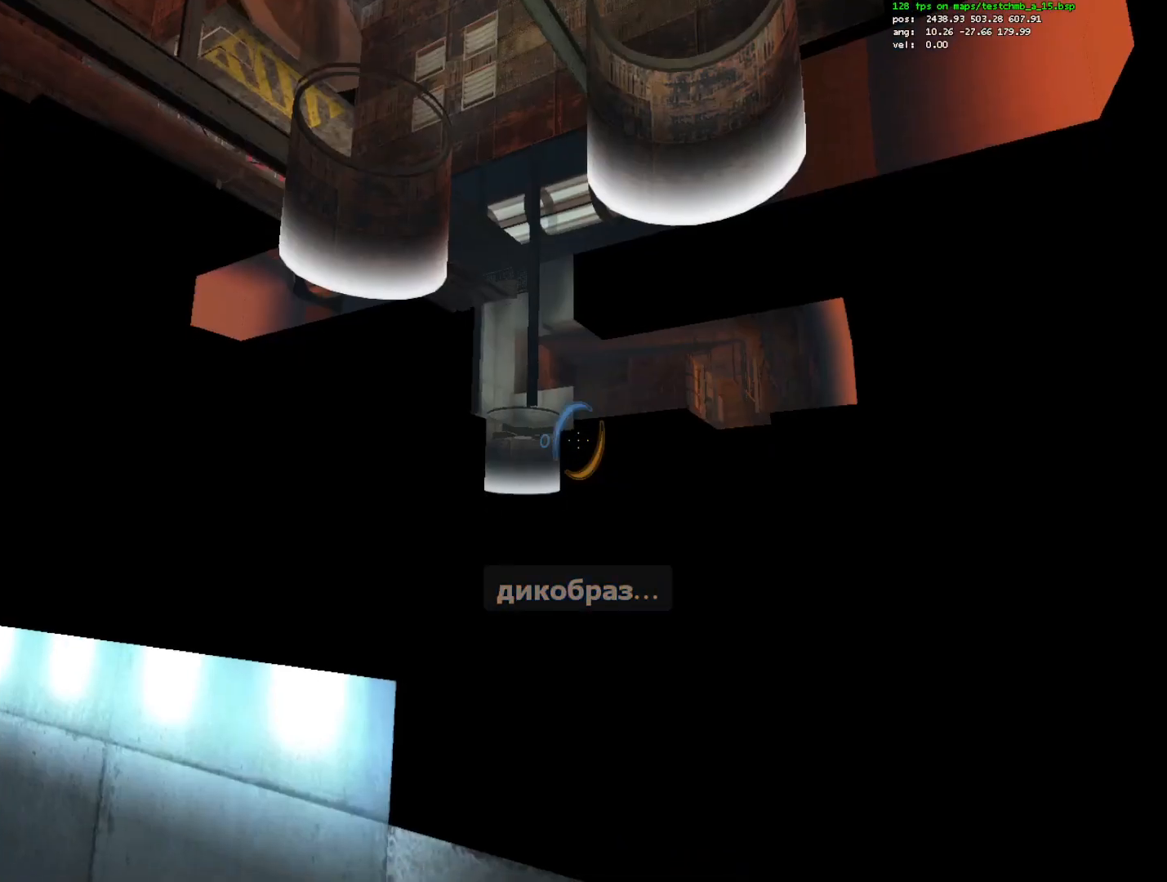
{"keys": [], "mouse": [], "events": []}
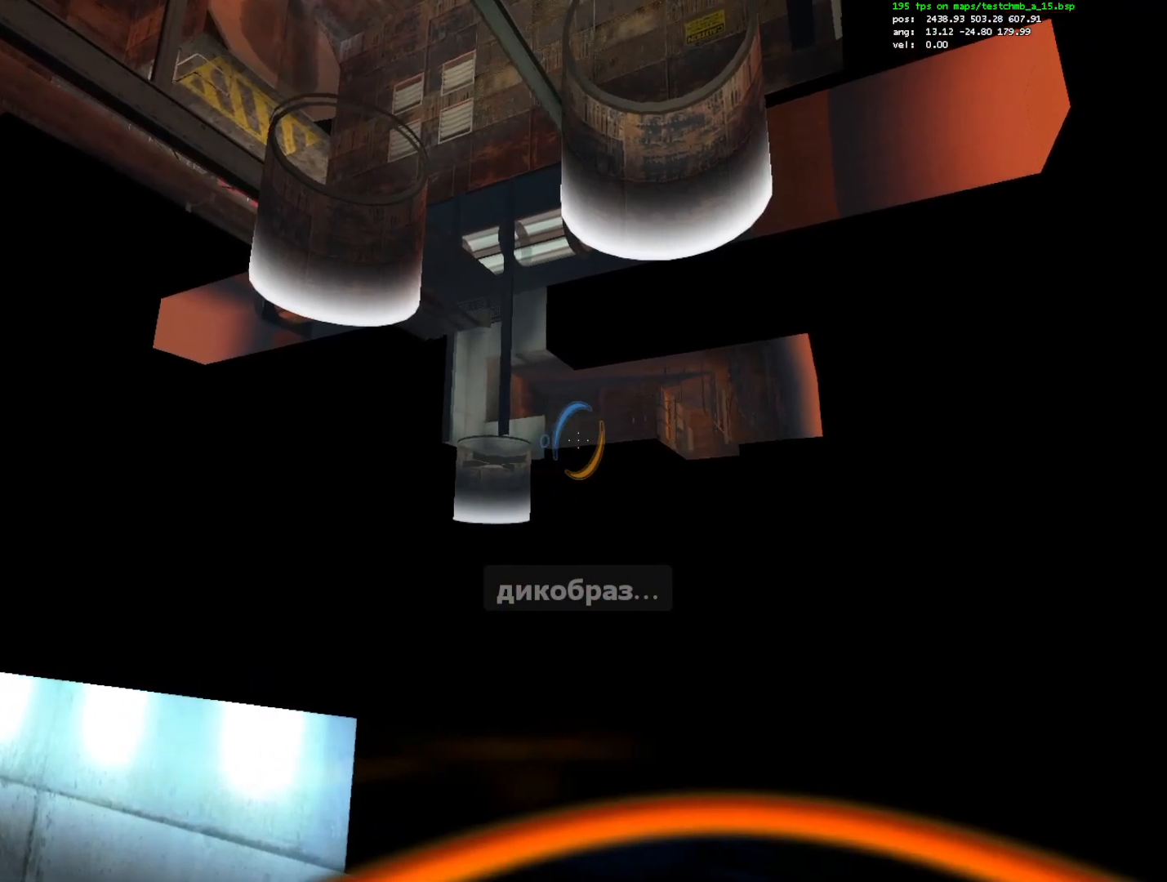
{"keys": ["w"], "mouse": ["right"], "events": [[33, "mouse_left", "down"], [183, "mouse_left", "up"], [467, "w", "down"], [500, "mouse_right", "down"]]}
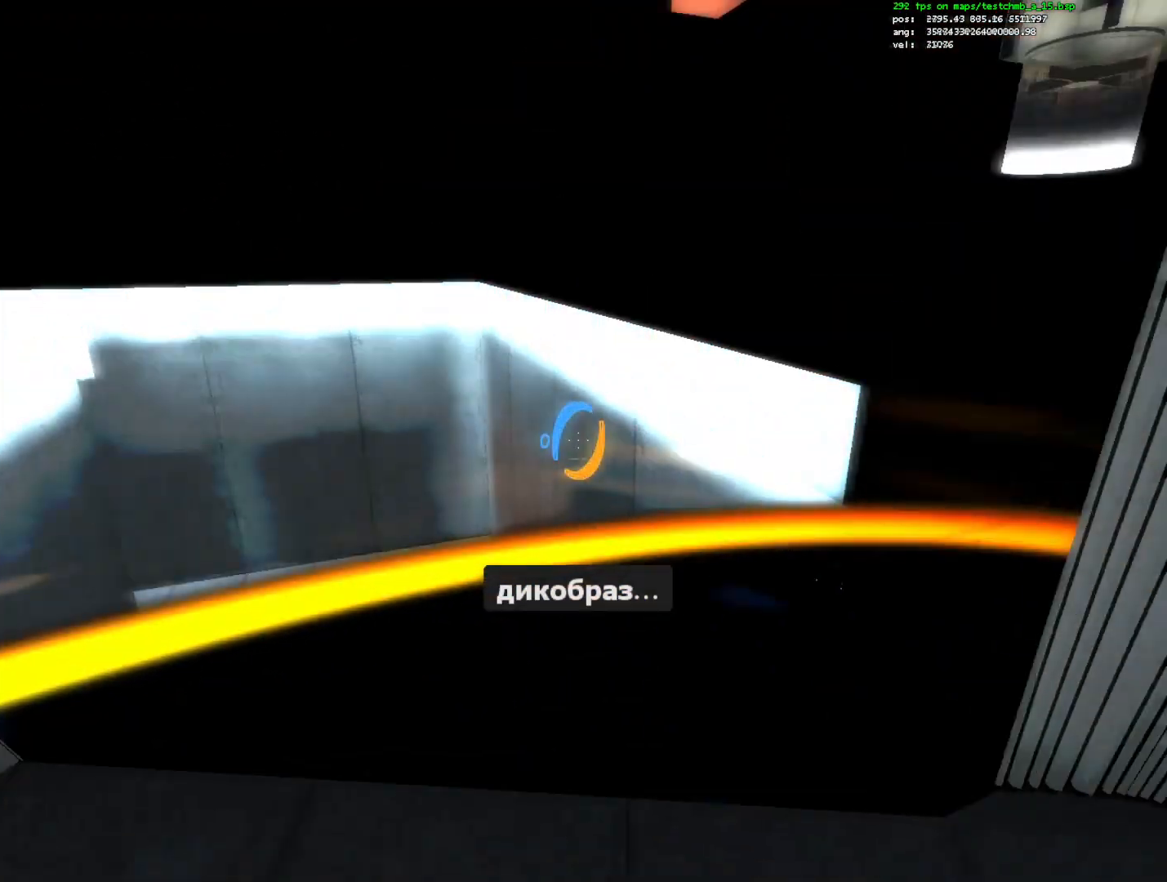
{"keys": ["a", "ctrl", "w"], "mouse": [], "events": [[100, "mouse_right", "up"], [383, "a", "down"], [433, "ctrl", "down"]]}